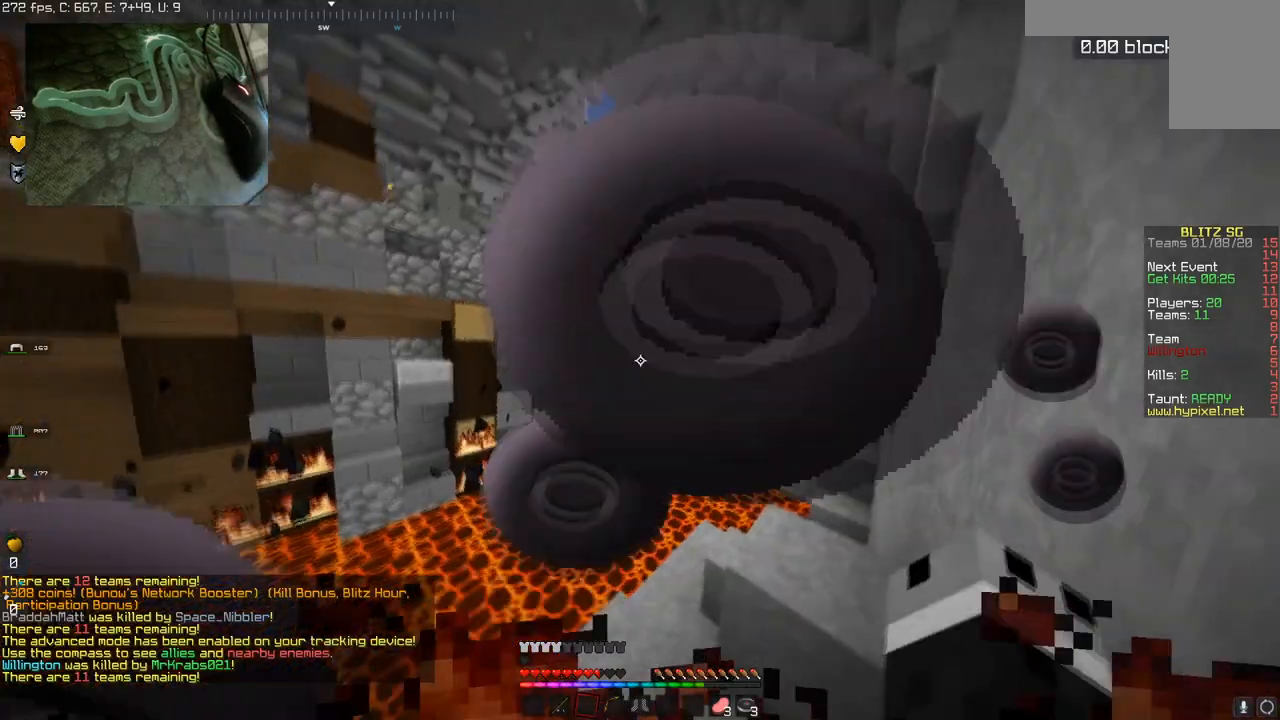
Gameplay with keyboard and mouse; each line is a JSON object with the keys and mouse buttons held at the frame after it. "events" lists presses ("down") and releases ("up") of "a", "d", "s", "space", "w", "mouse_left" and "mouse_right" between this image and that frame as [ms after this image, input, new state], when the widget could be followed in between. "mouse_left", "mouse_right" = the "left", "right" buttons of the "mouse" list. No other keys are recorded. Fast repeated clicks can show as one long hold. Mouse movement is not recorded.
{"keys": [], "mouse": [], "events": []}
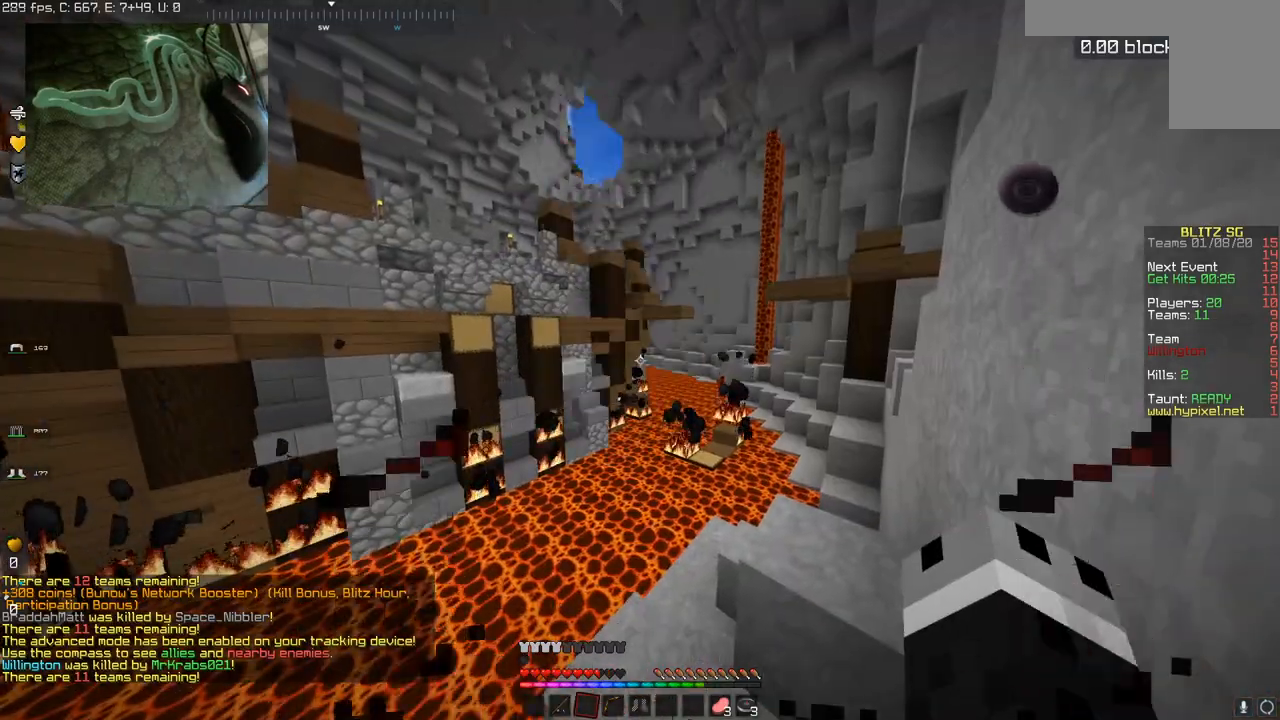
{"keys": ["a", "s"], "mouse": [], "events": [[483, "a", "down"], [483, "s", "down"]]}
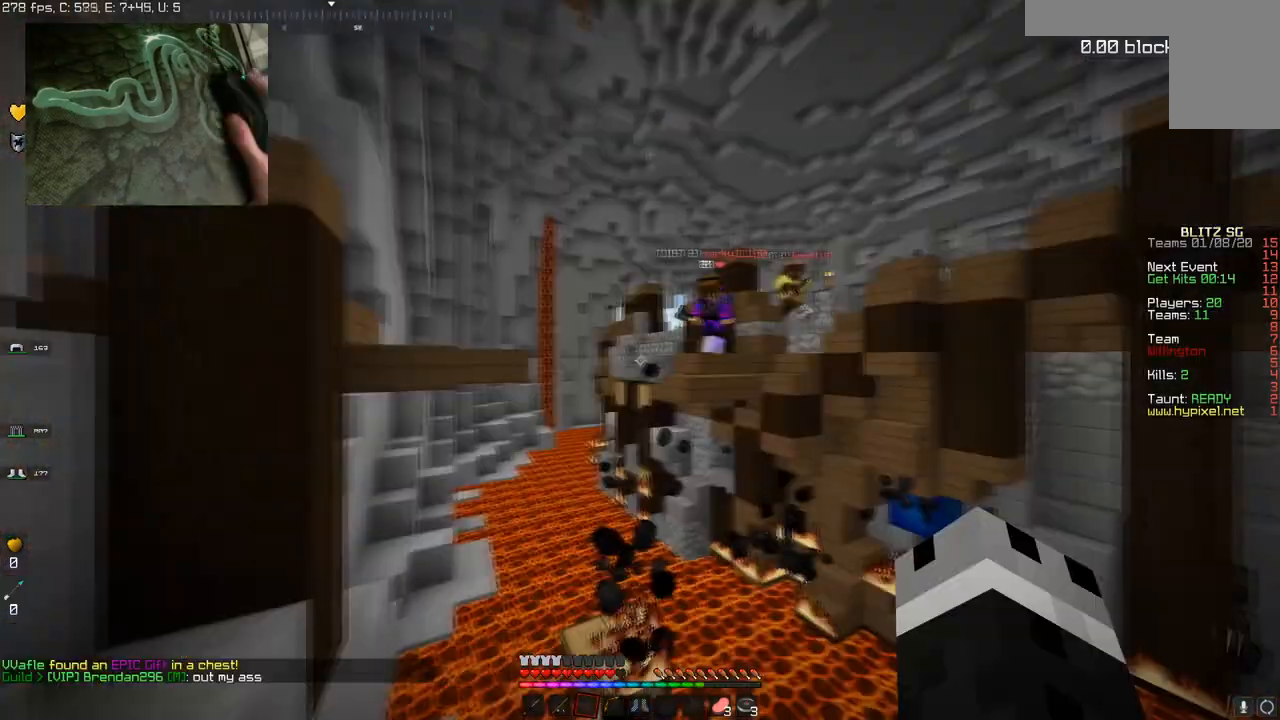
{"keys": [], "mouse": [], "events": [[50, "a", "up"], [133, "d", "down"], [300, "s", "up"], [350, "d", "up"]]}
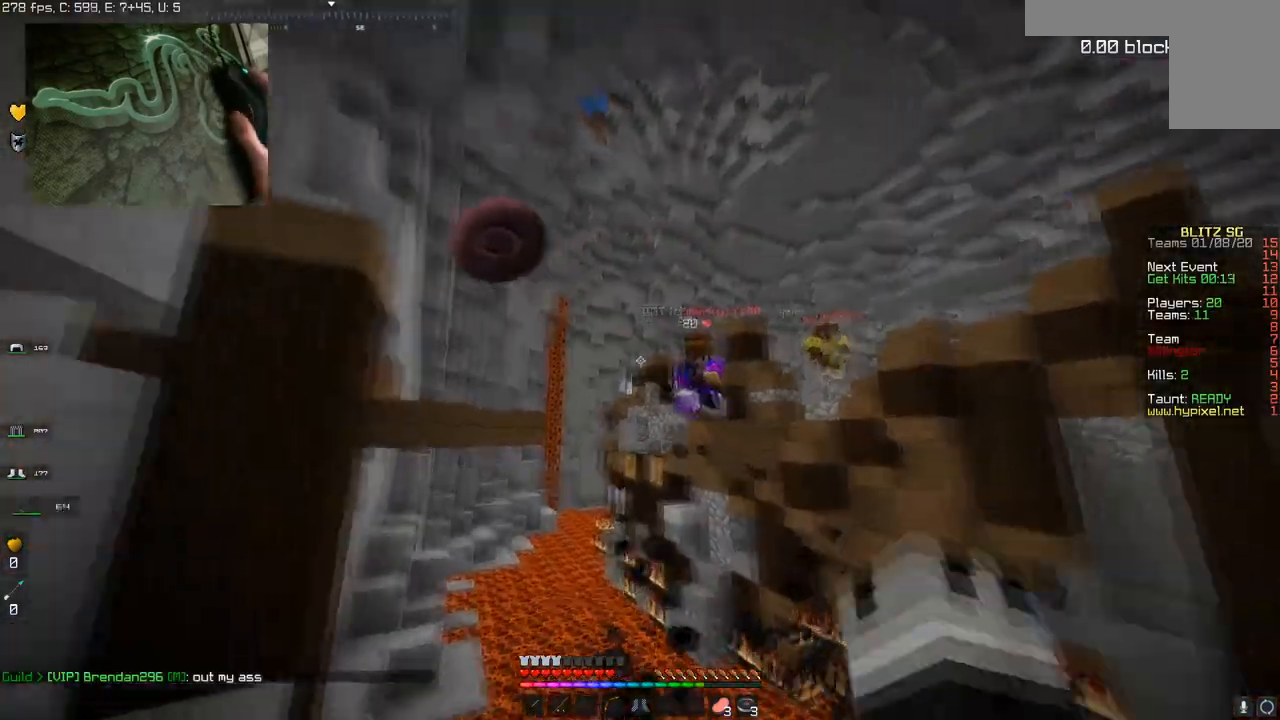
{"keys": [], "mouse": [], "events": [[83, "mouse_right", "down"], [250, "mouse_right", "up"]]}
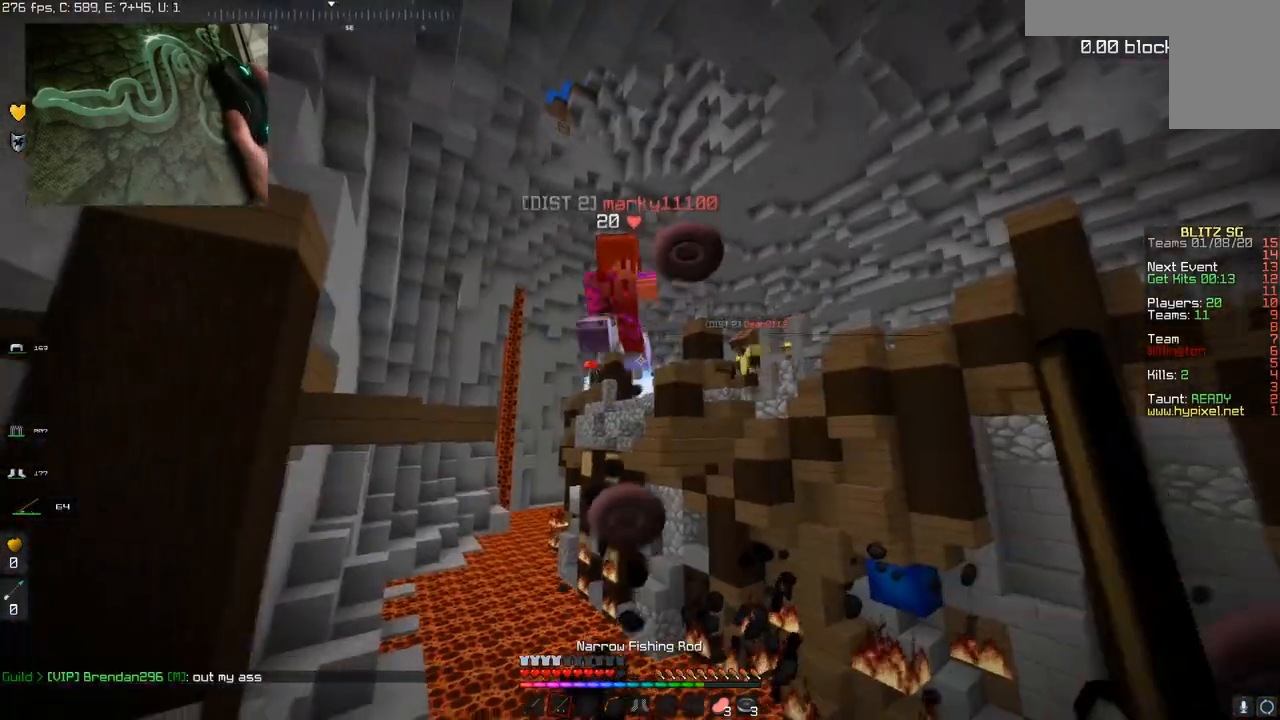
{"keys": [], "mouse": [], "events": [[334, "mouse_right", "down"], [450, "mouse_right", "up"]]}
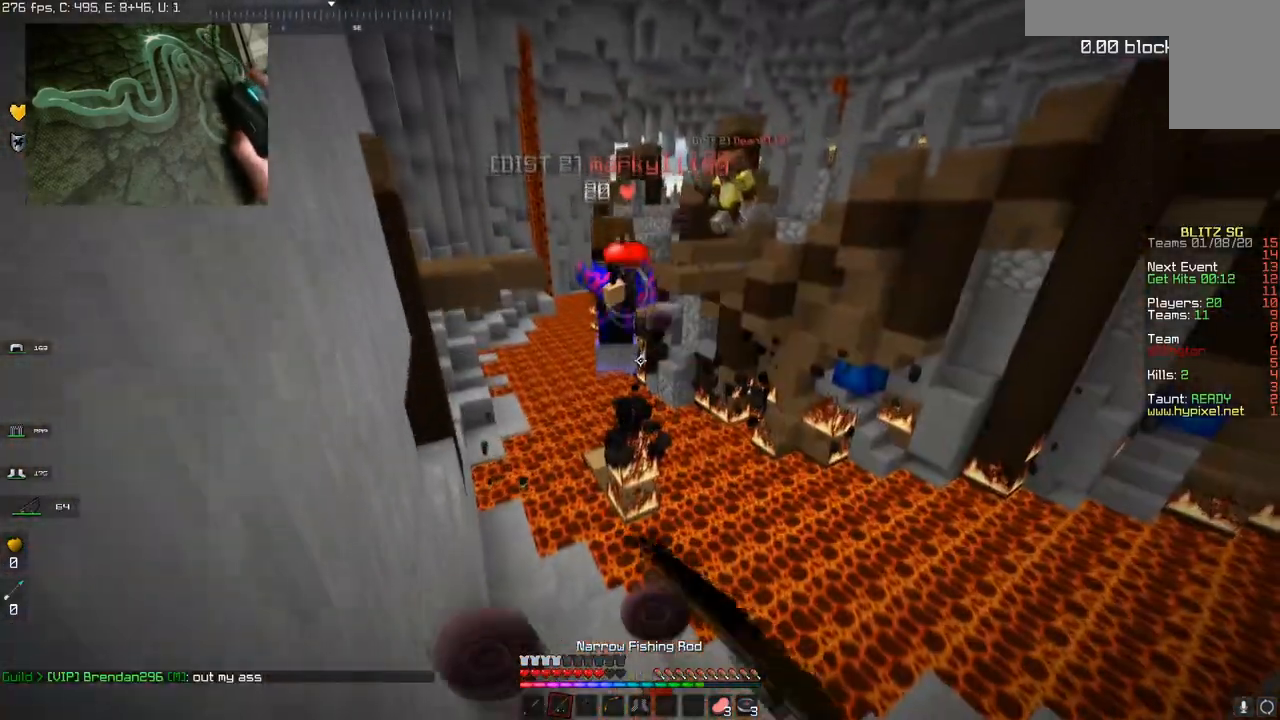
{"keys": [], "mouse": [], "events": [[283, "mouse_right", "down"], [467, "mouse_right", "up"]]}
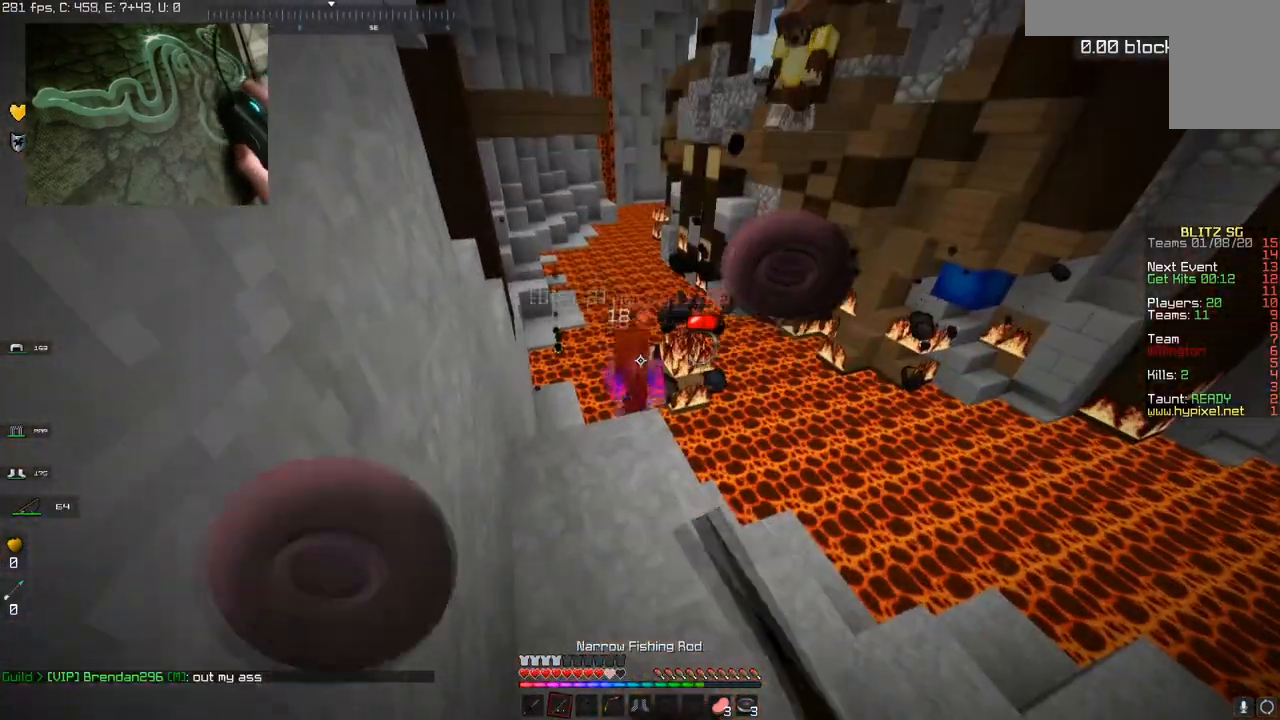
{"keys": ["w"], "mouse": [], "events": [[301, "mouse_right", "down"], [417, "mouse_right", "up"], [501, "w", "down"]]}
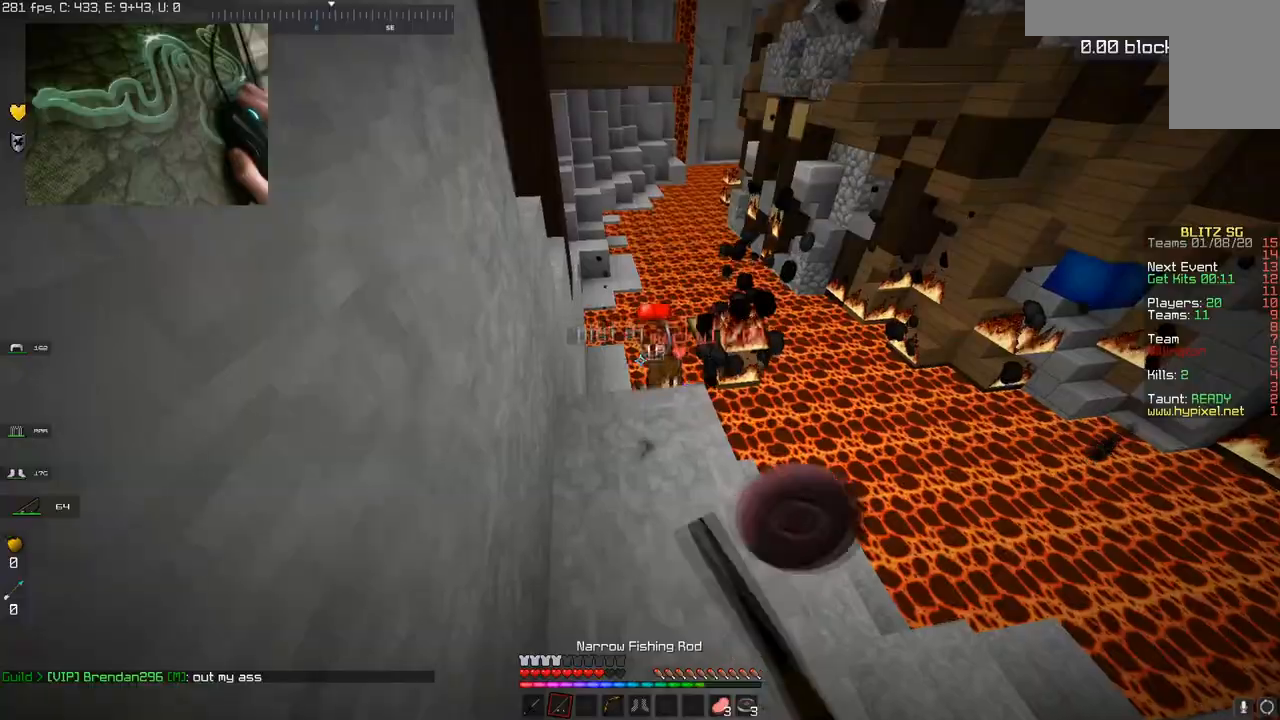
{"keys": ["a", "d", "w"], "mouse": [], "events": [[400, "a", "down"], [500, "d", "down"]]}
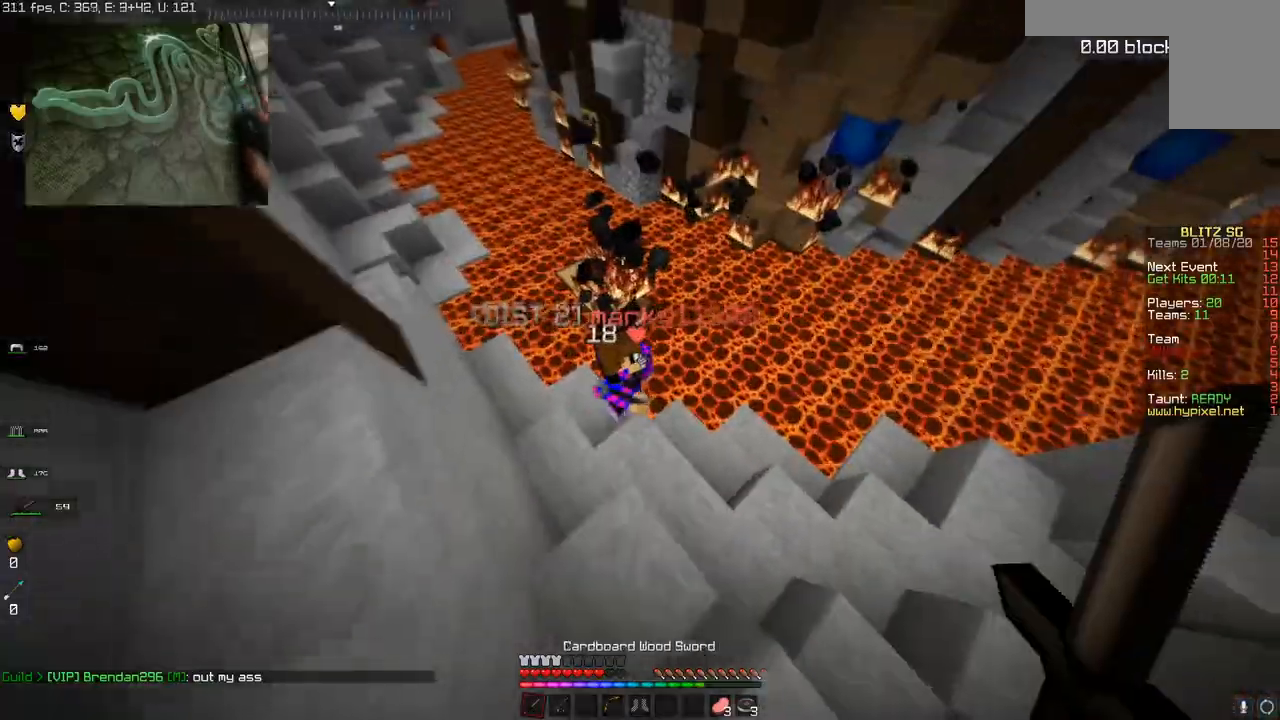
{"keys": ["d", "s"], "mouse": ["left"], "events": [[17, "a", "up"], [150, "mouse_left", "down"], [217, "w", "up"], [251, "s", "down"]]}
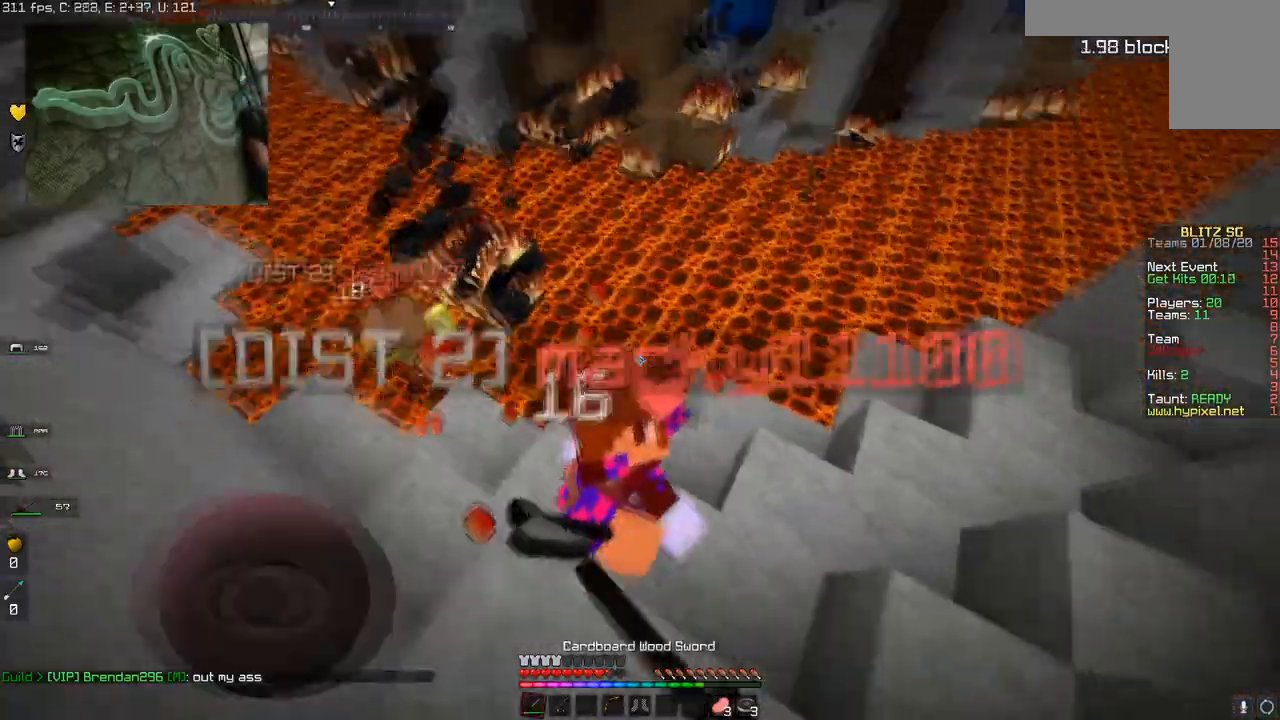
{"keys": ["a", "w"], "mouse": [], "events": [[67, "s", "up"], [150, "a", "down"], [217, "d", "up"], [367, "mouse_left", "up"], [450, "w", "down"]]}
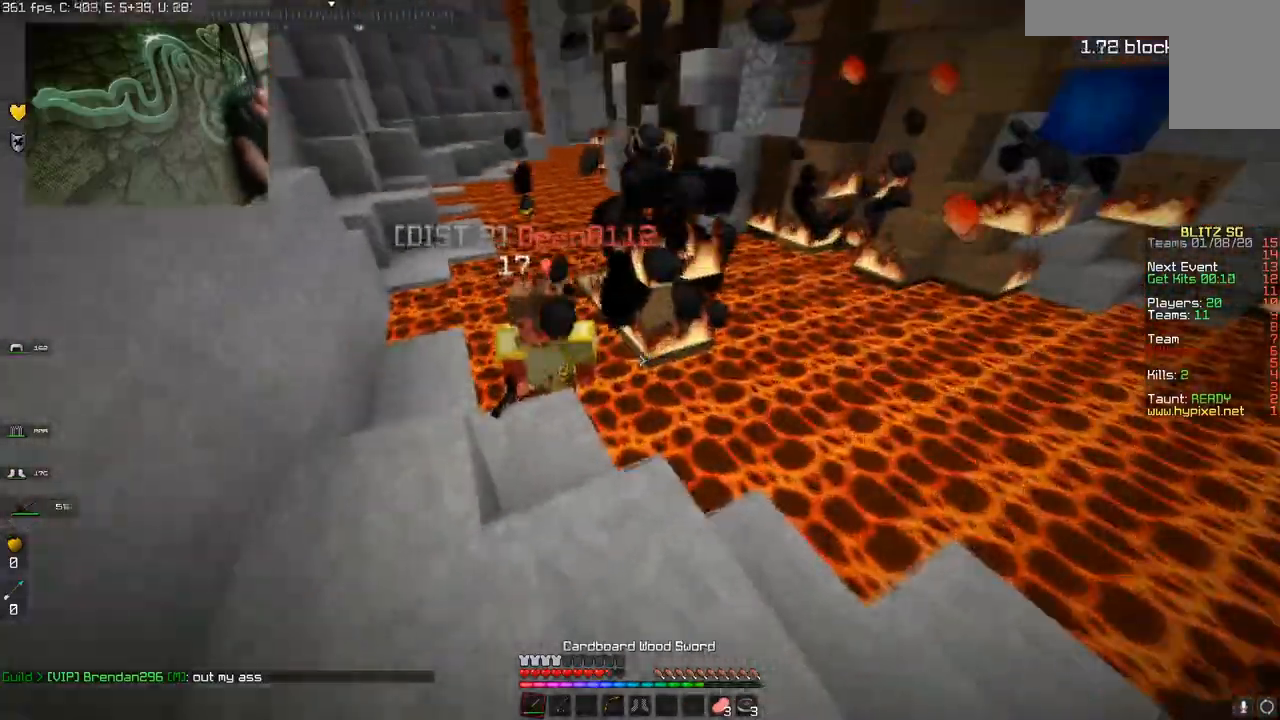
{"keys": ["a"], "mouse": ["left"], "events": [[201, "mouse_left", "down"], [417, "w", "up"]]}
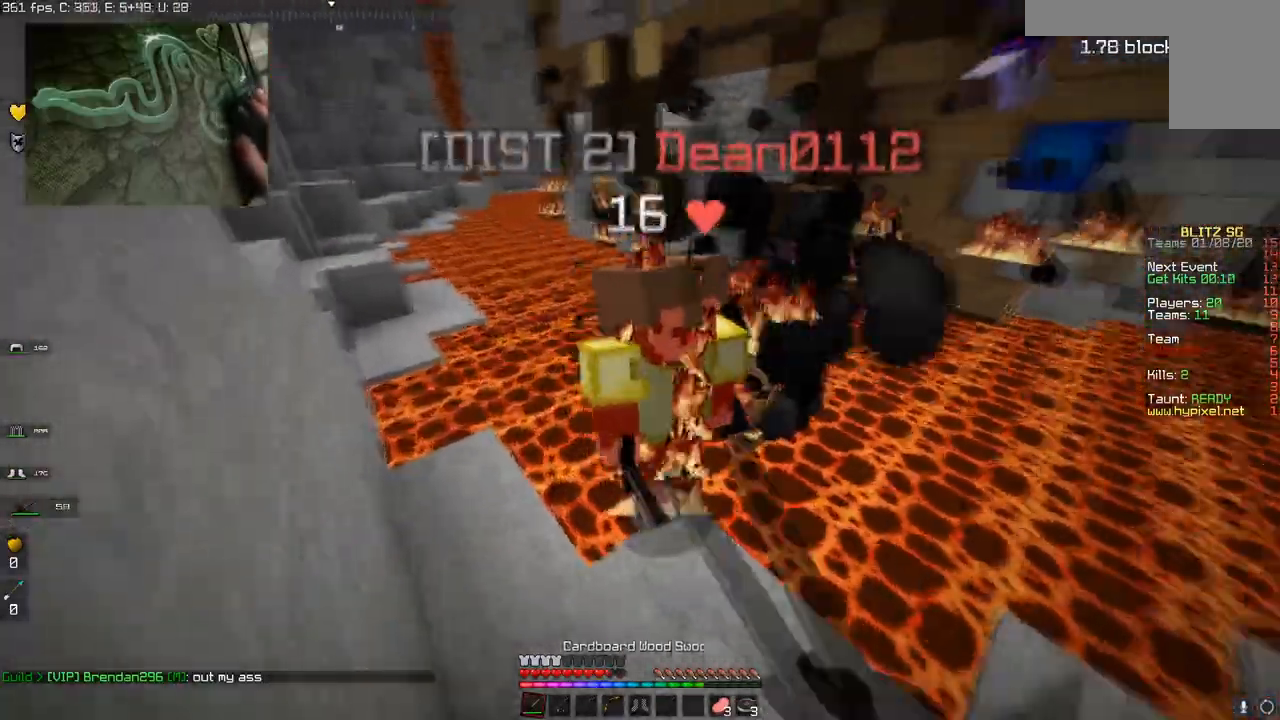
{"keys": ["a", "w"], "mouse": ["left"], "events": [[350, "w", "down"]]}
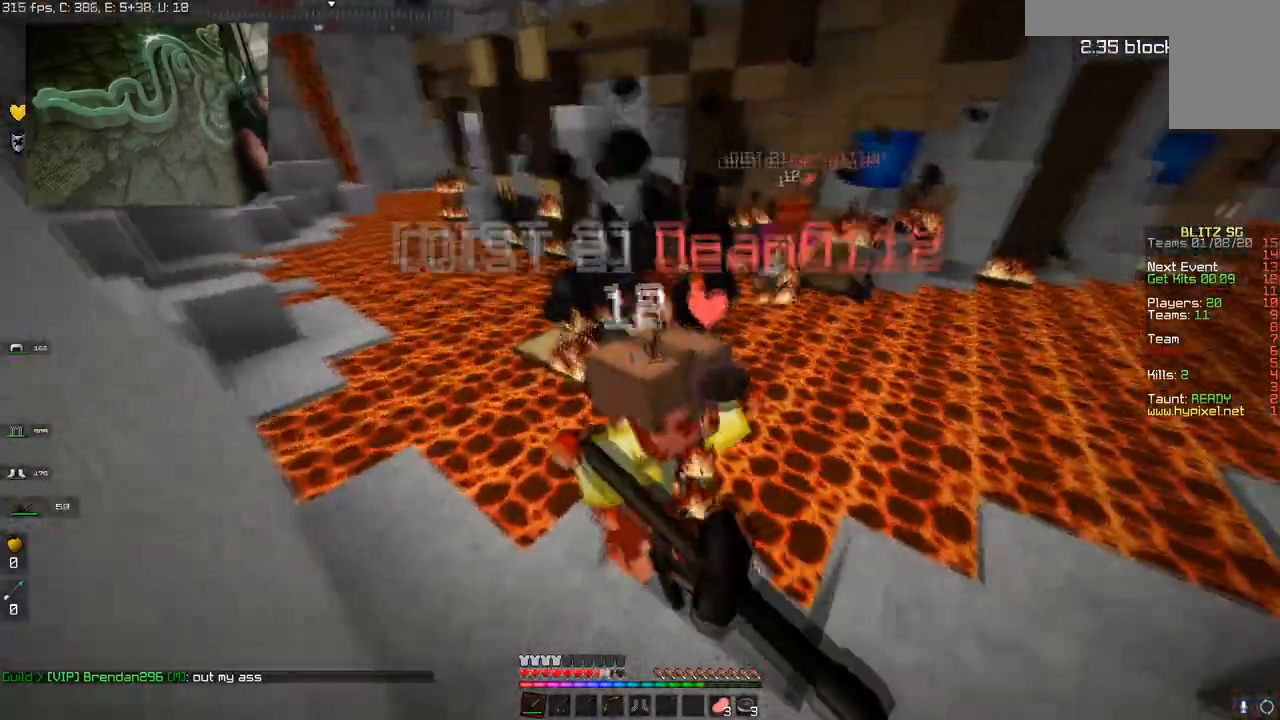
{"keys": ["d", "s"], "mouse": ["left", "right"], "events": [[201, "a", "up"], [201, "d", "down"], [367, "d", "up"], [367, "w", "up"], [451, "d", "down"], [451, "s", "down"], [501, "mouse_right", "down"]]}
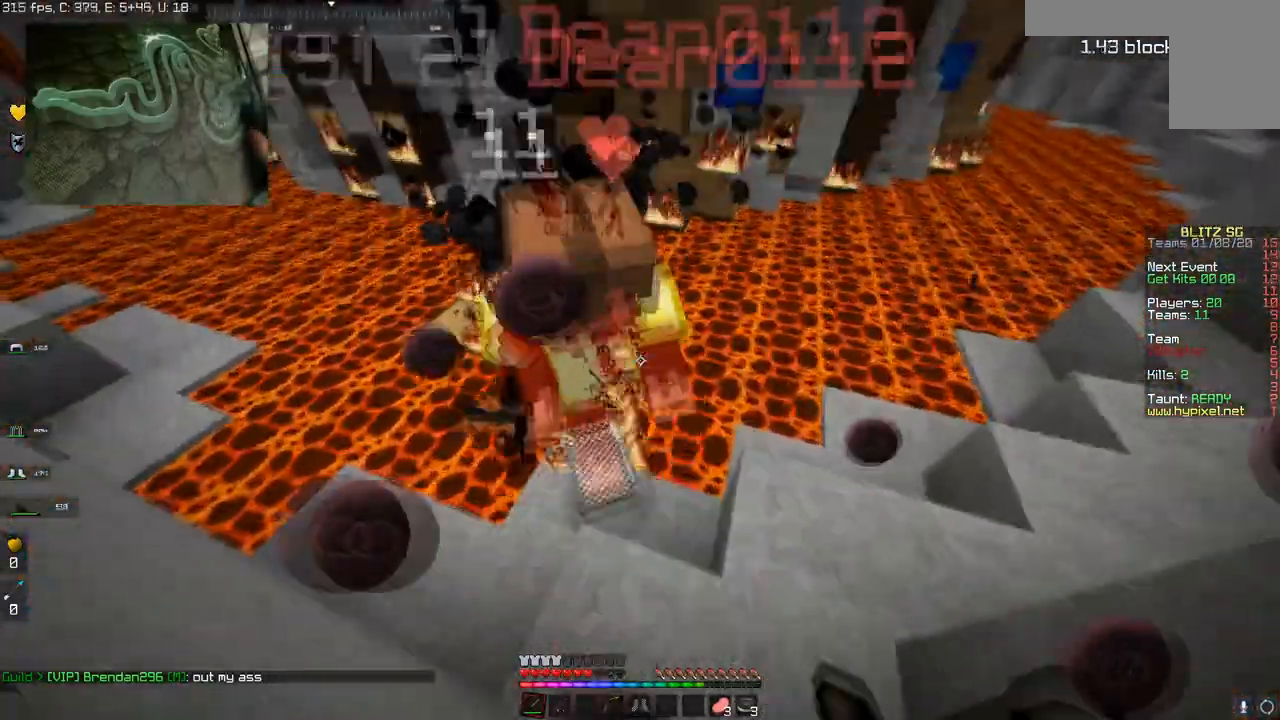
{"keys": ["s"], "mouse": ["left"], "events": [[50, "d", "up"], [67, "mouse_left", "up"], [117, "s", "up"], [150, "mouse_left", "down"], [167, "mouse_right", "up"], [250, "a", "down"], [283, "w", "down"], [367, "a", "up"], [417, "w", "up"], [500, "s", "down"]]}
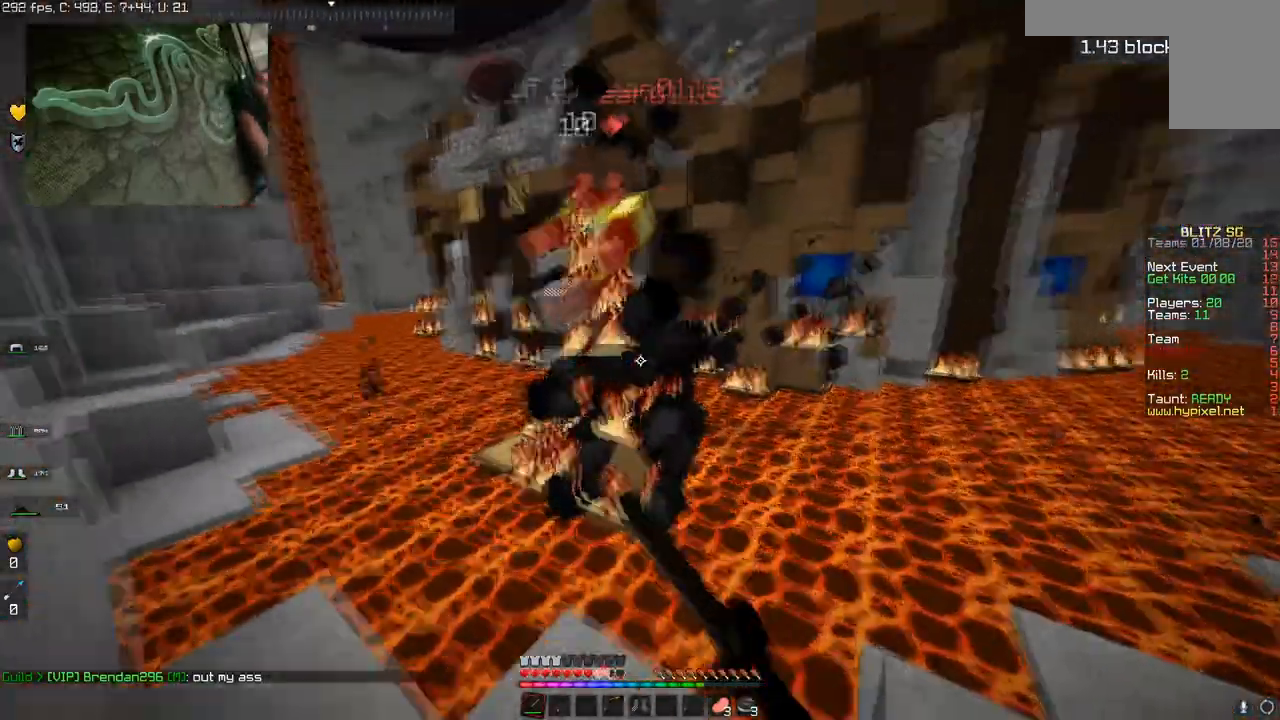
{"keys": [], "mouse": ["right"], "events": [[201, "d", "down"], [284, "mouse_left", "up"], [351, "d", "up"], [417, "s", "up"], [434, "mouse_right", "down"]]}
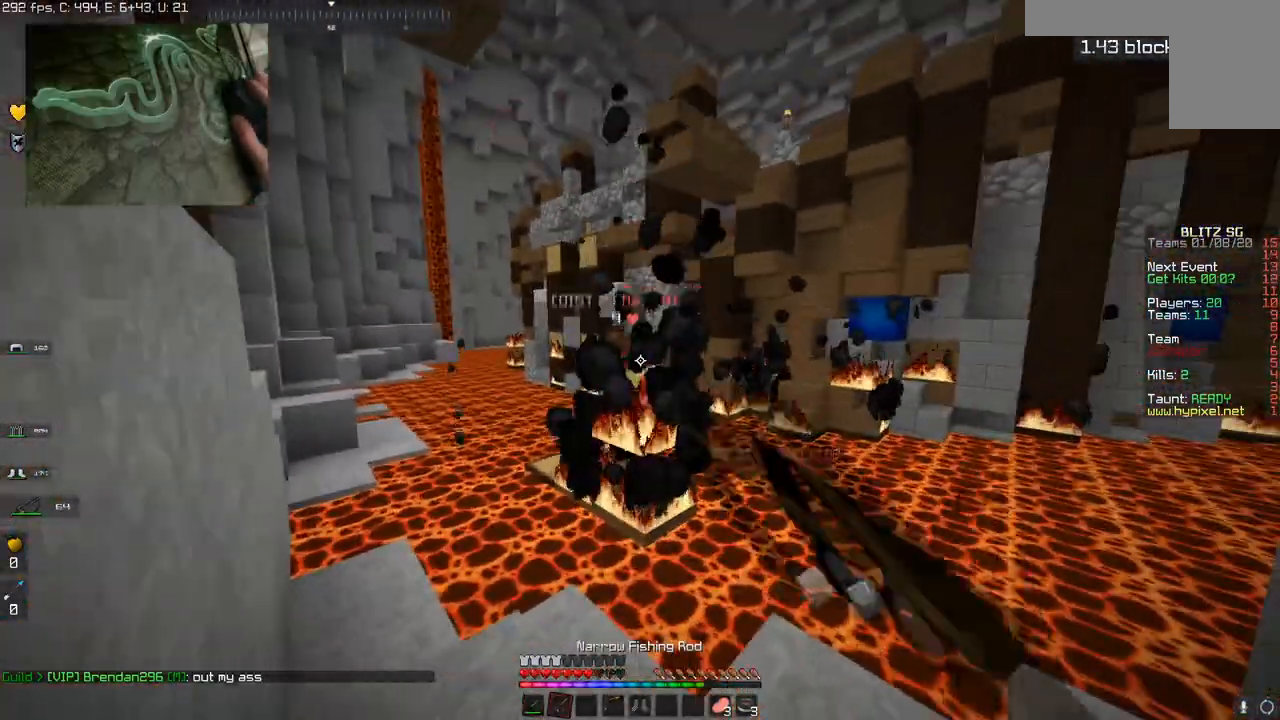
{"keys": ["d"], "mouse": [], "events": [[233, "mouse_right", "up"], [350, "d", "down"]]}
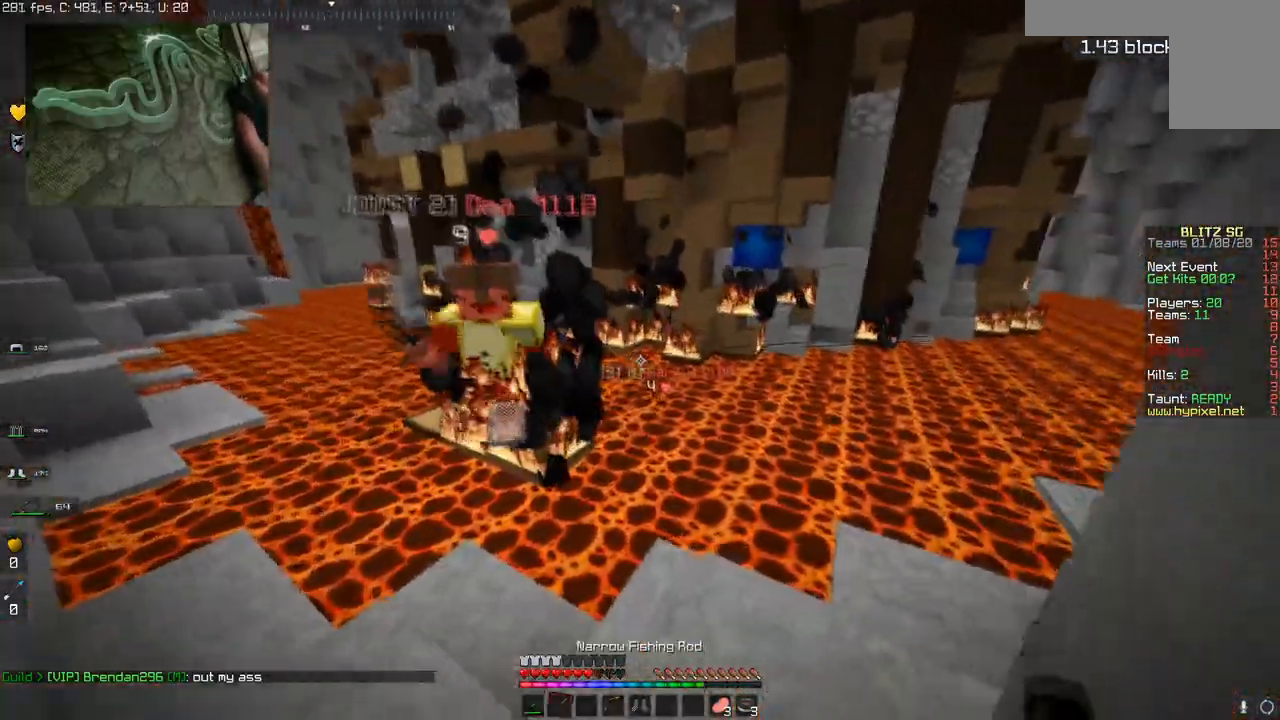
{"keys": ["s"], "mouse": [], "events": [[150, "mouse_right", "down"], [251, "d", "up"], [251, "s", "down"], [317, "mouse_right", "up"]]}
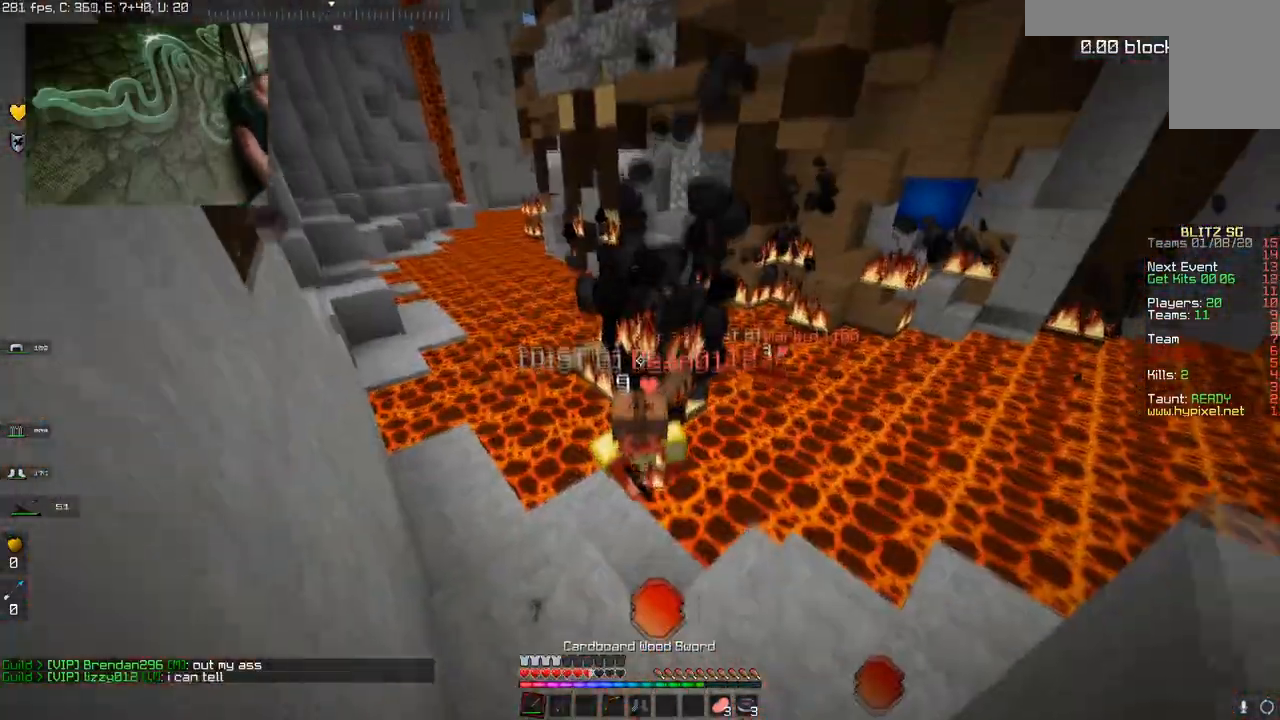
{"keys": ["w"], "mouse": ["left"], "events": [[167, "s", "up"], [233, "mouse_left", "down"], [250, "w", "down"]]}
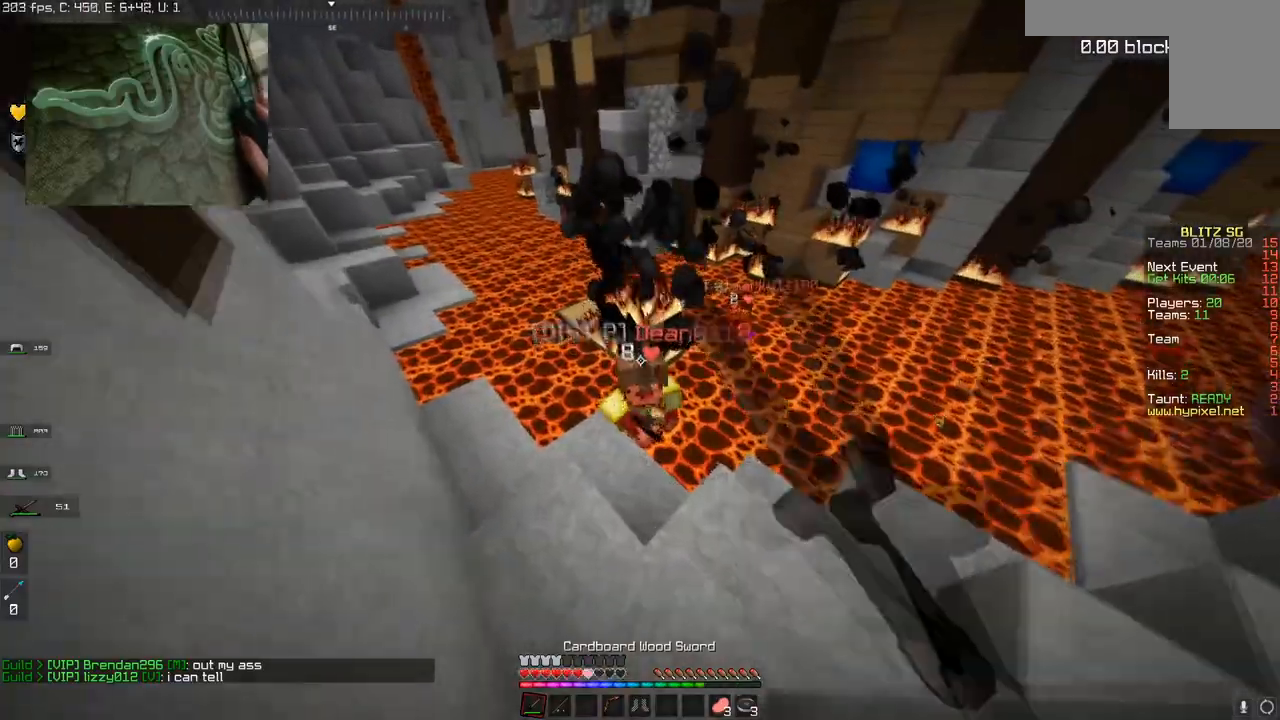
{"keys": ["a", "w"], "mouse": ["left"], "events": [[100, "a", "down"]]}
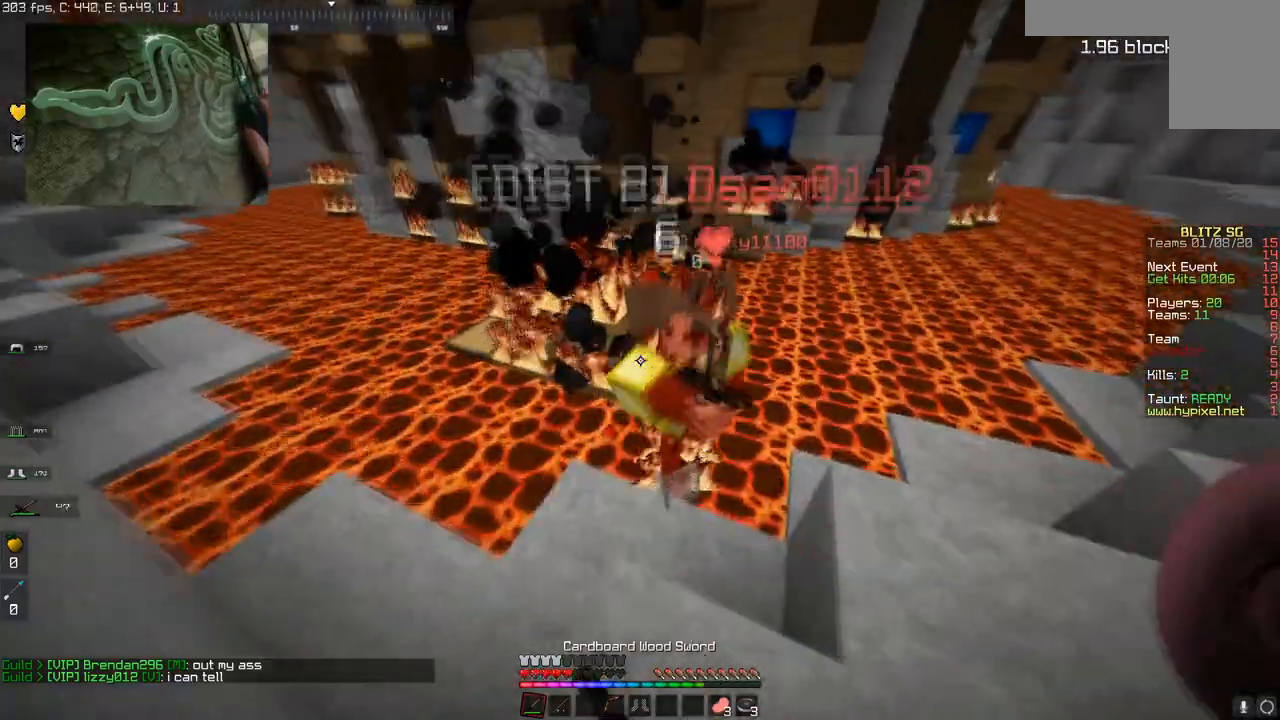
{"keys": ["d", "w"], "mouse": ["left"], "events": [[33, "d", "down"], [50, "a", "up"], [67, "w", "up"], [233, "w", "down"]]}
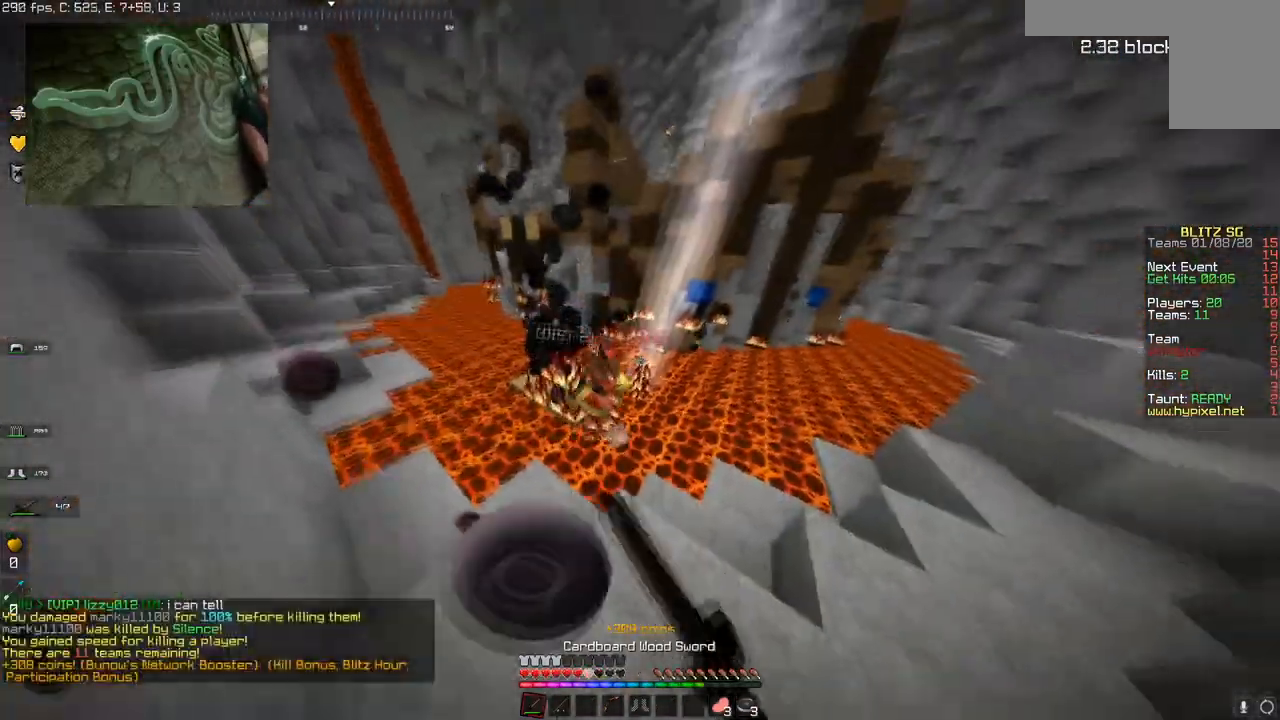
{"keys": ["d"], "mouse": [], "events": [[117, "w", "up"], [150, "mouse_left", "up"], [234, "mouse_left", "down"], [467, "mouse_left", "up"]]}
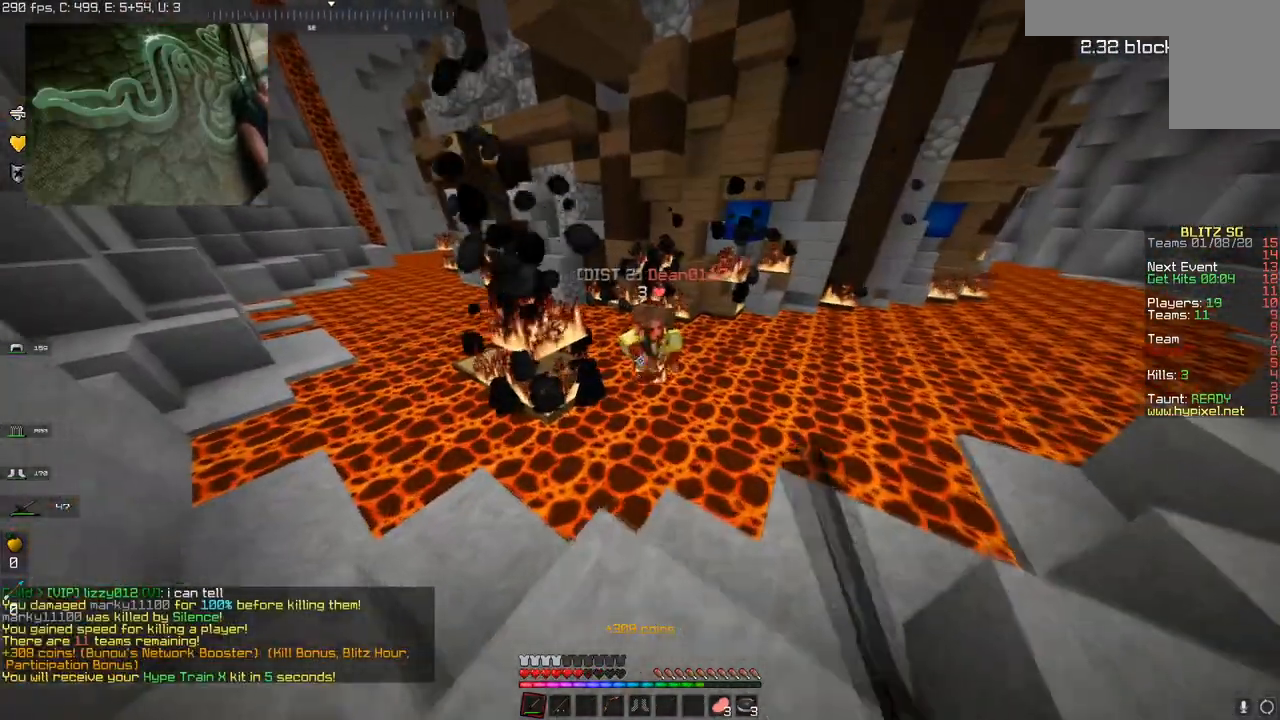
{"keys": ["s", "space"], "mouse": [], "events": [[133, "mouse_right", "down"], [283, "s", "down"], [317, "mouse_right", "up"], [400, "d", "up"], [484, "space", "down"]]}
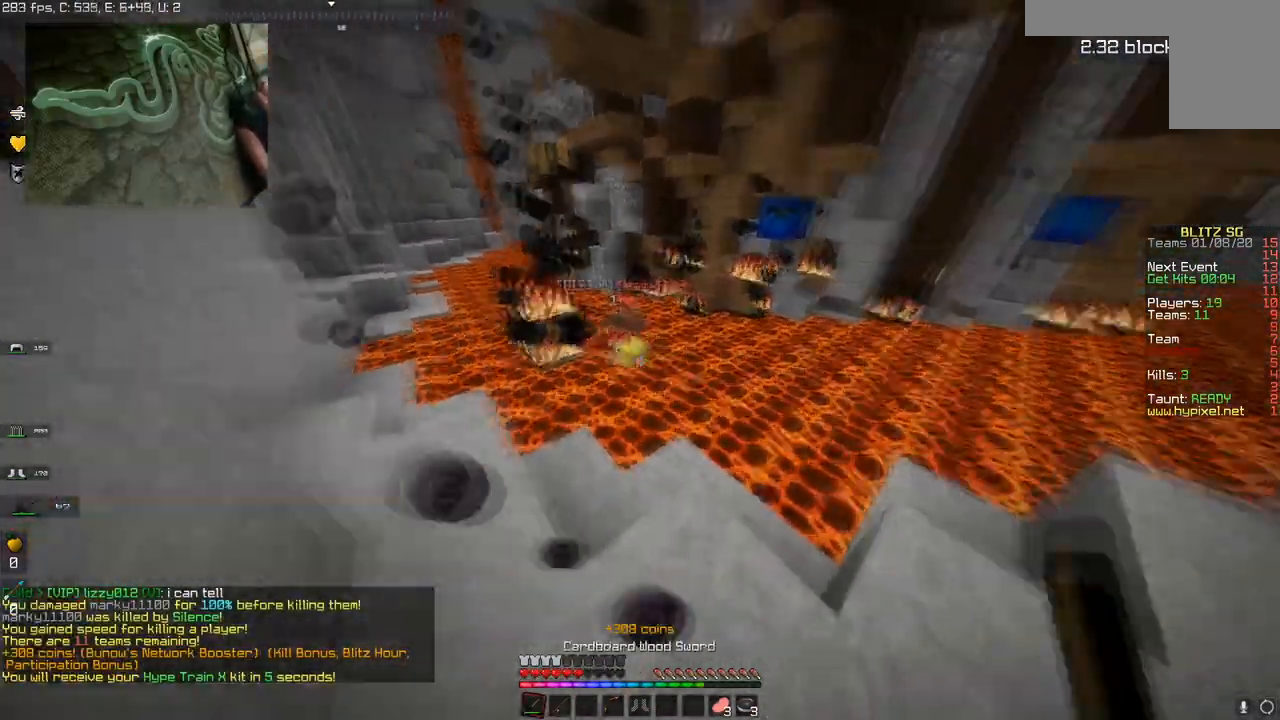
{"keys": ["d", "s"], "mouse": [], "events": [[150, "mouse_right", "down"], [301, "mouse_right", "up"], [434, "d", "down"], [467, "space", "up"]]}
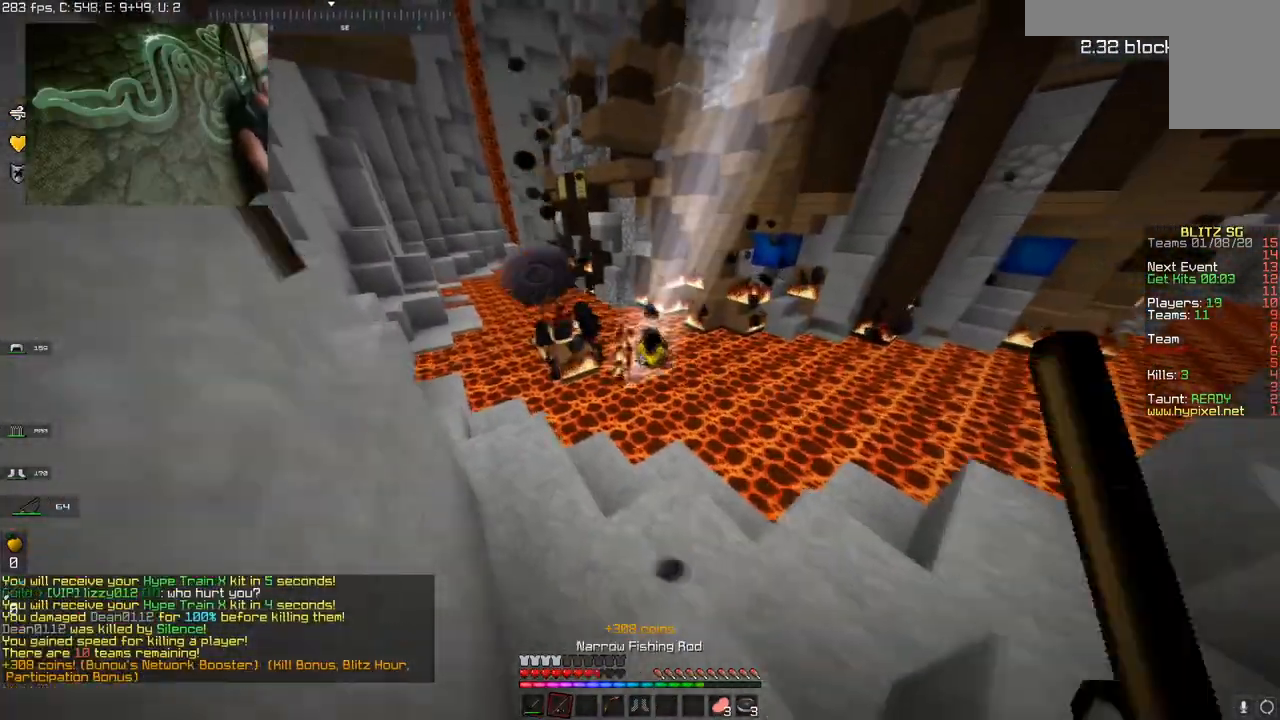
{"keys": [], "mouse": [], "events": [[17, "s", "up"], [83, "space", "down"], [300, "space", "up"], [367, "d", "up"]]}
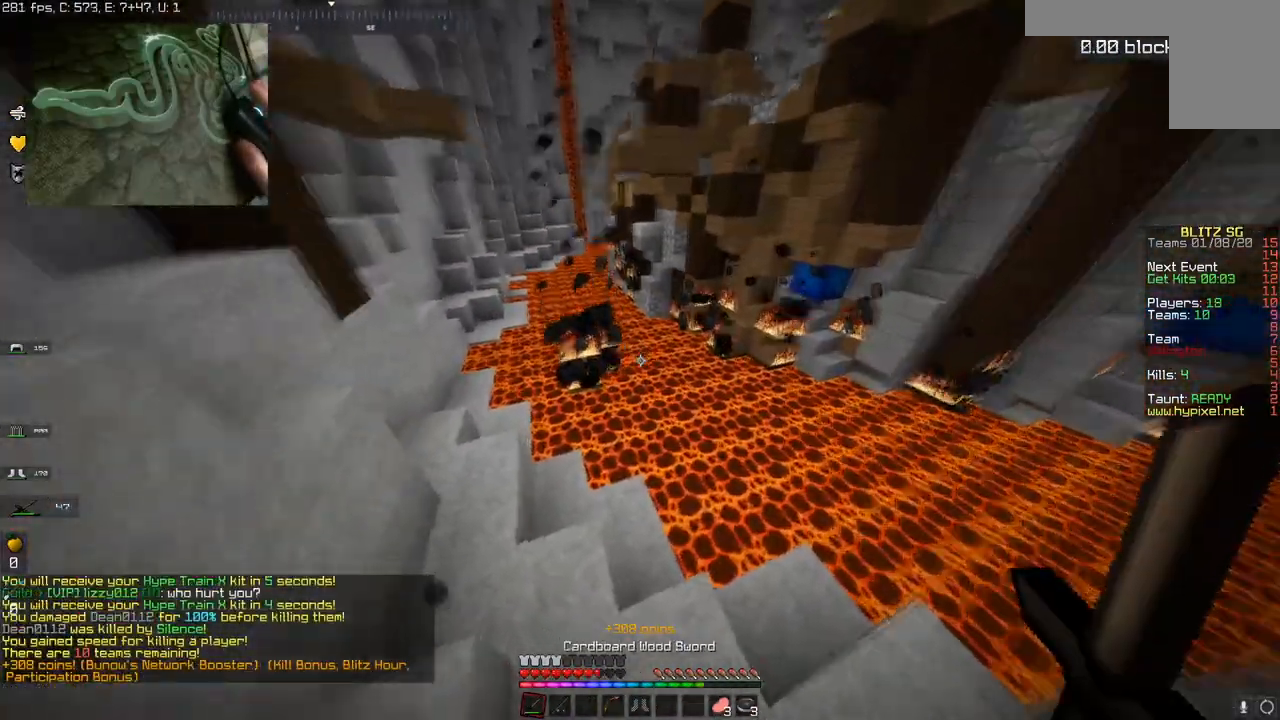
{"keys": ["a", "space"], "mouse": [], "events": [[67, "a", "down"], [251, "space", "down"]]}